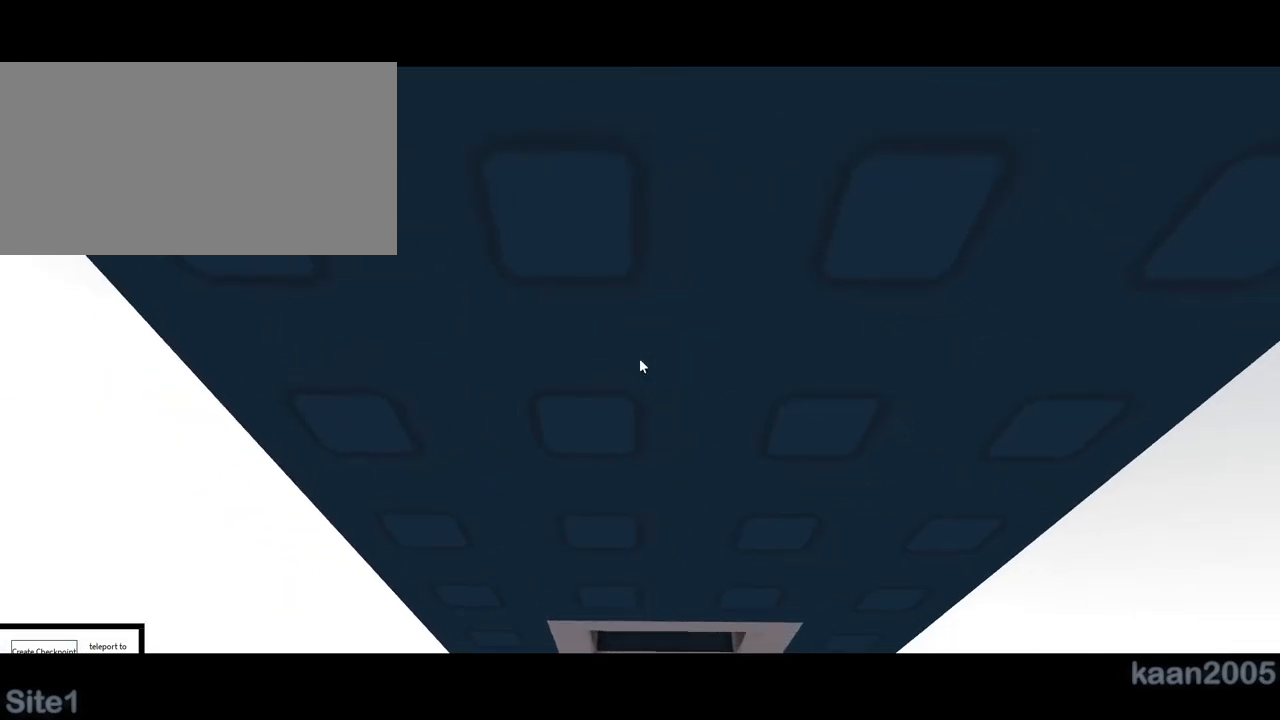
Gameplay with keyboard and mouse; each line is a JSON object with the keys and mouse buttons held at the frame after it. "events" lists presses ("down") and releases ("up") of "a", "ctrl", "d", "e", "q", "s", "shift", "space", "w", "mouse_left", "mouse_right", "mouse_mb4" and "mouse_mb5" between this image and that frame as [ms after this image, input, new state], when the widget could be followed in between. "mouse_left", "mouse_right", "mouse_mb4", "mouse_mb5" = the "left", "right", "mb4", "mb5" buttons of the "mouse" list. No other keys are recorded. Mouse movement is not recorded. Not read: mouse_wheel.
{"keys": [], "mouse": ["right"], "events": [[267, "mouse_right", "down"]]}
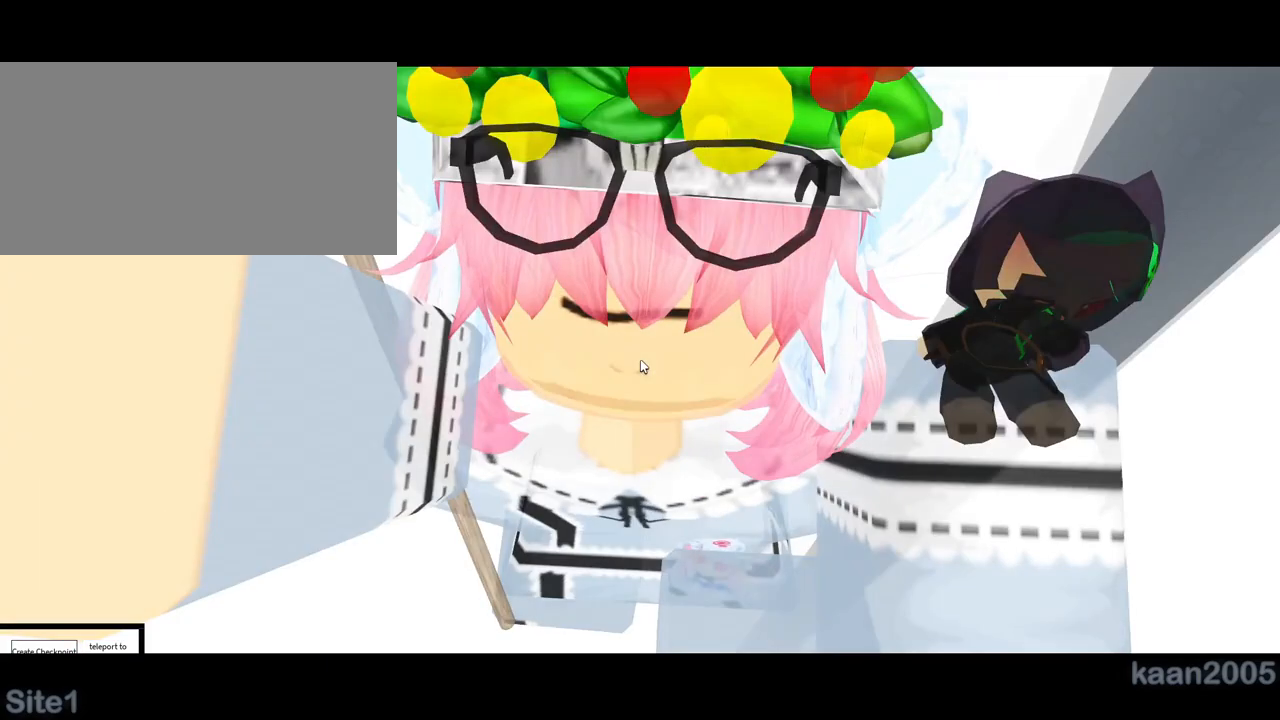
{"keys": ["space", "w"], "mouse": ["right"], "events": [[467, "space", "down"], [467, "w", "down"]]}
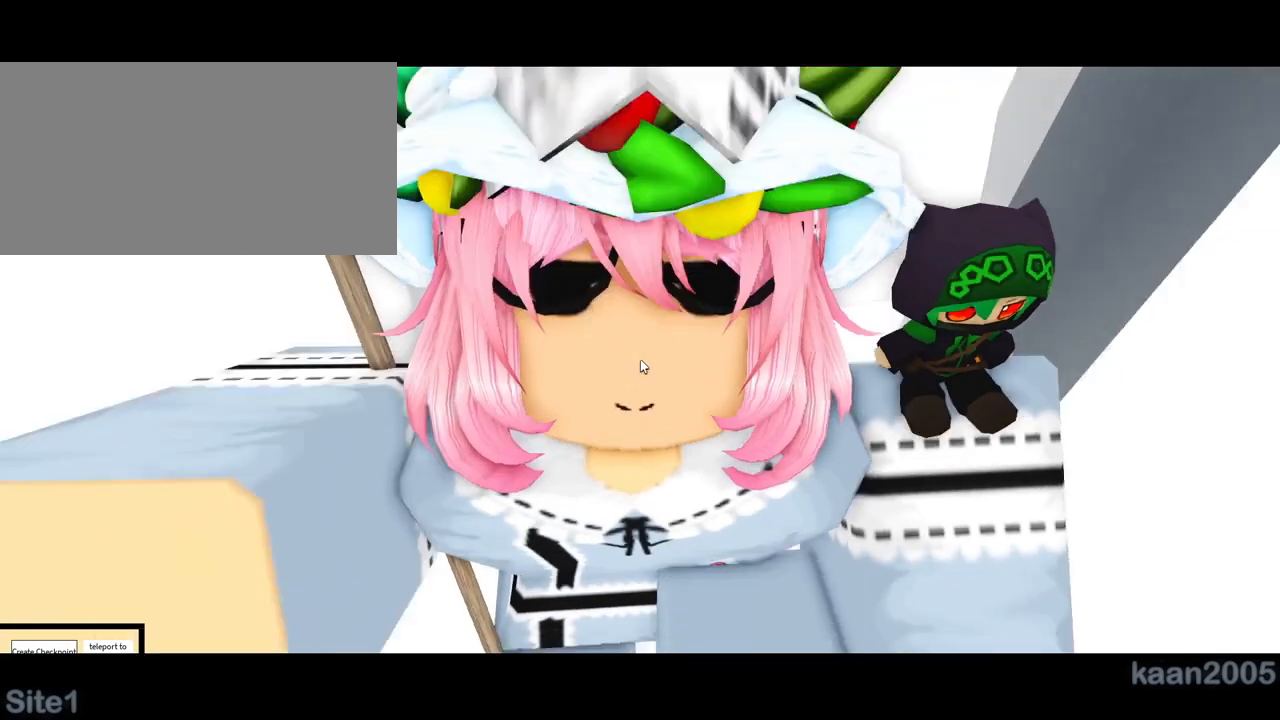
{"keys": ["w"], "mouse": ["right"], "events": [[33, "shift", "down"], [50, "space", "up"], [133, "shift", "up"]]}
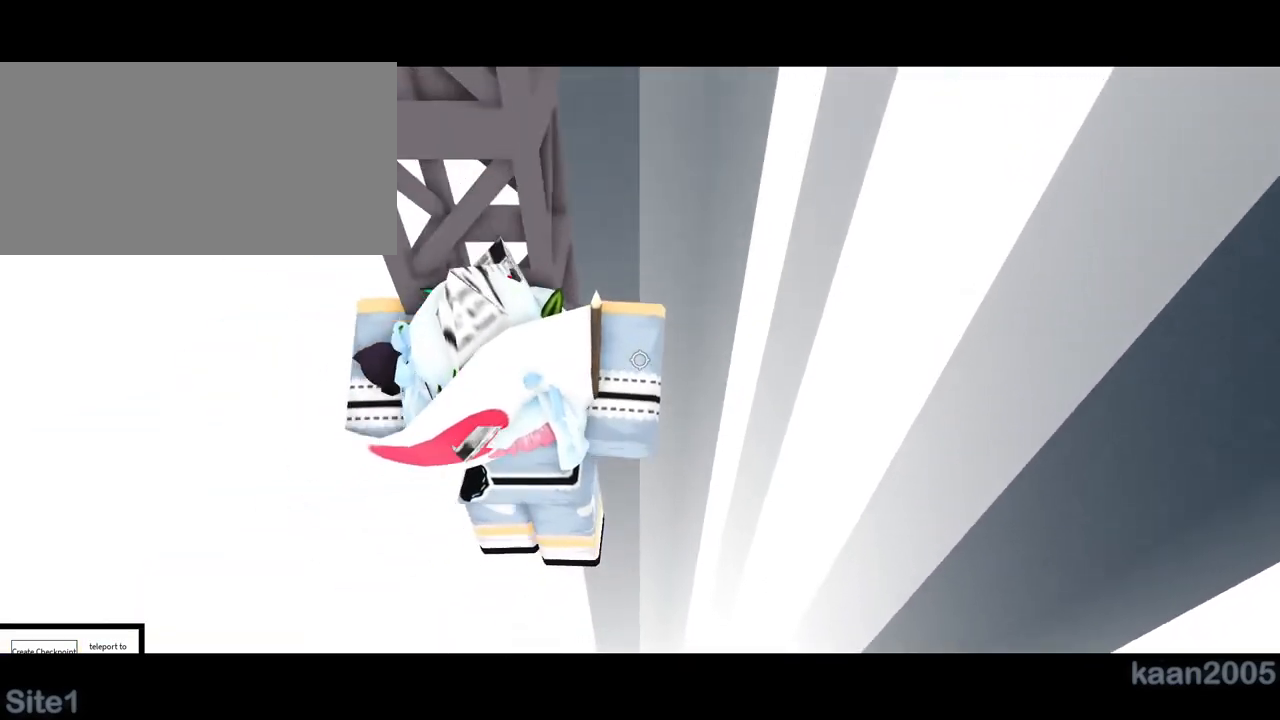
{"keys": [], "mouse": ["right"], "events": [[200, "w", "up"], [333, "shift", "down"], [350, "mouse_right", "up"], [383, "shift", "up"], [450, "mouse_right", "down"]]}
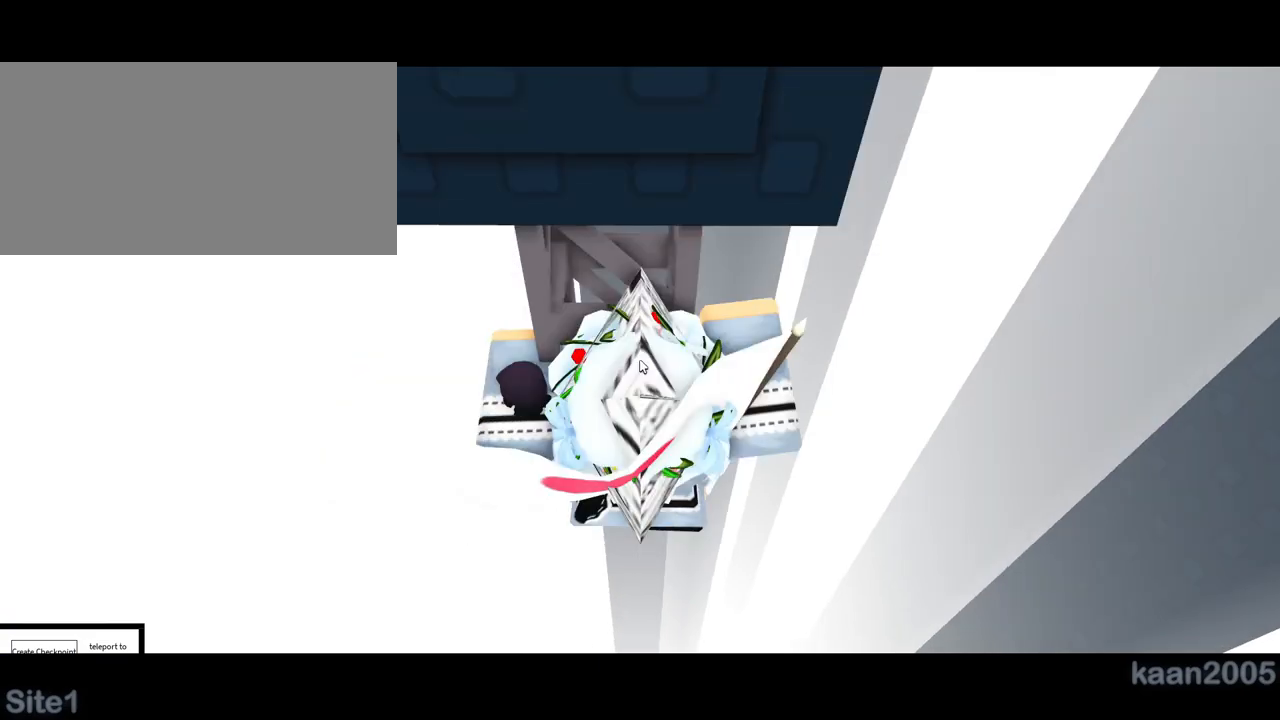
{"keys": ["w"], "mouse": ["right"], "events": [[500, "w", "down"]]}
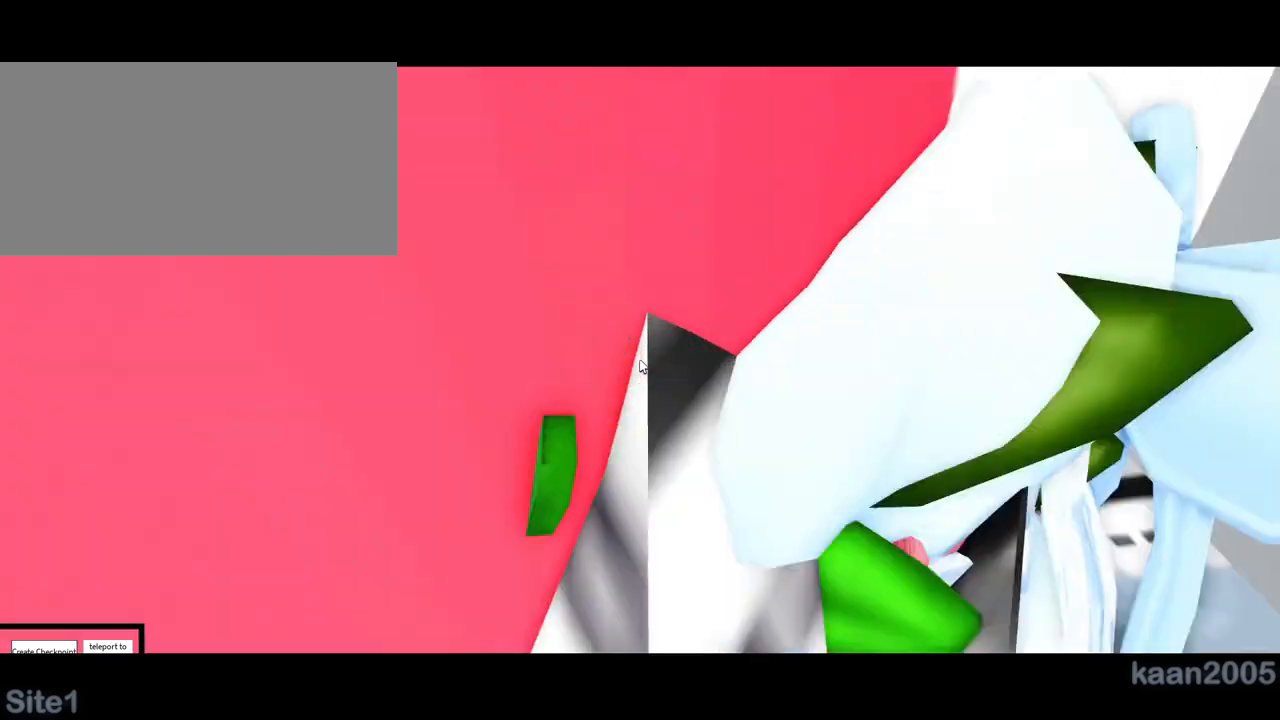
{"keys": [], "mouse": ["right"], "events": [[133, "w", "up"], [250, "w", "down"], [350, "w", "up"]]}
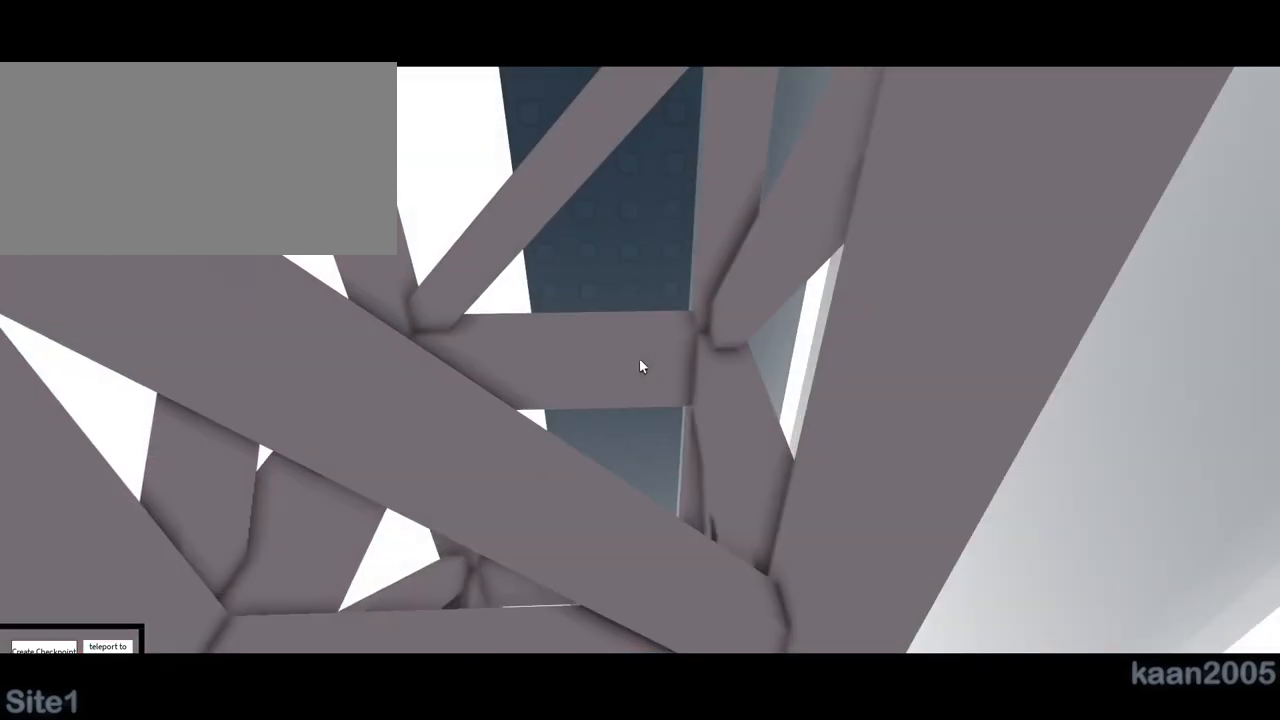
{"keys": ["a"], "mouse": ["right"], "events": [[200, "space", "down"], [267, "a", "down"], [267, "space", "up"], [417, "a", "up"], [467, "a", "down"]]}
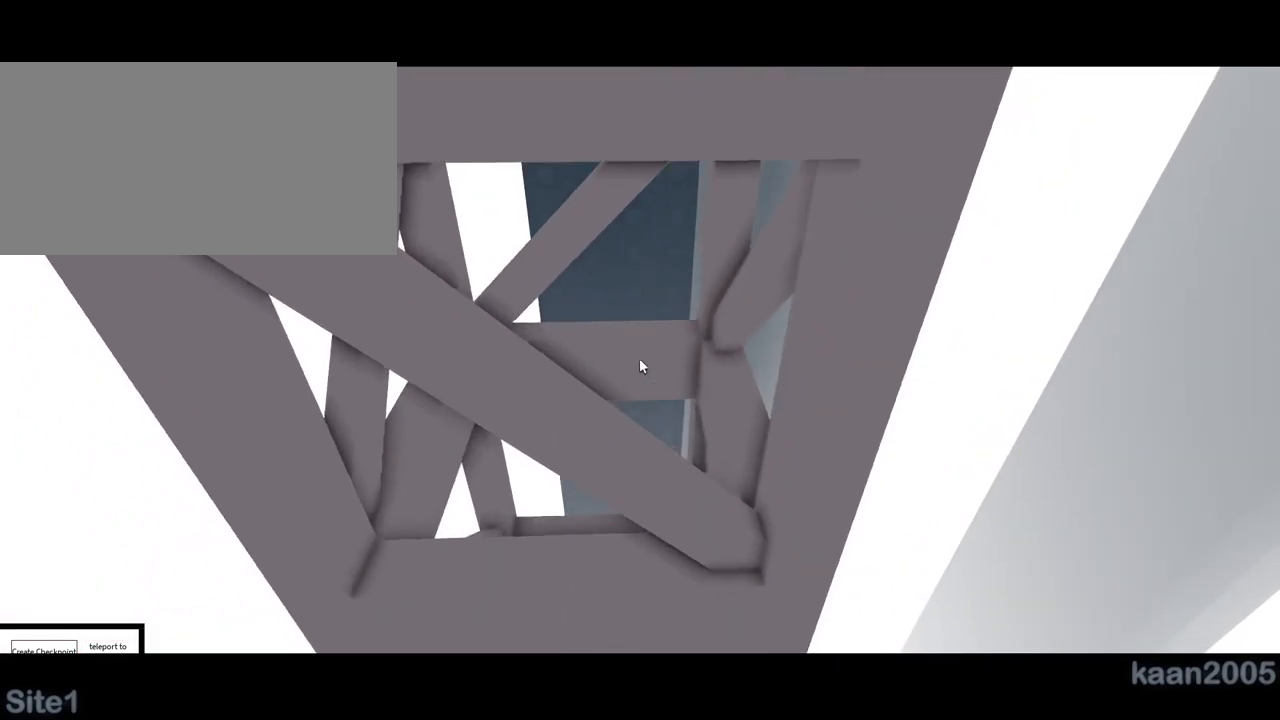
{"keys": [], "mouse": ["right"], "events": [[33, "a", "up"], [50, "a", "down"], [100, "a", "up"], [133, "a", "down"], [200, "a", "up"], [233, "a", "down"], [267, "a", "up"], [417, "w", "down"], [450, "w", "up"]]}
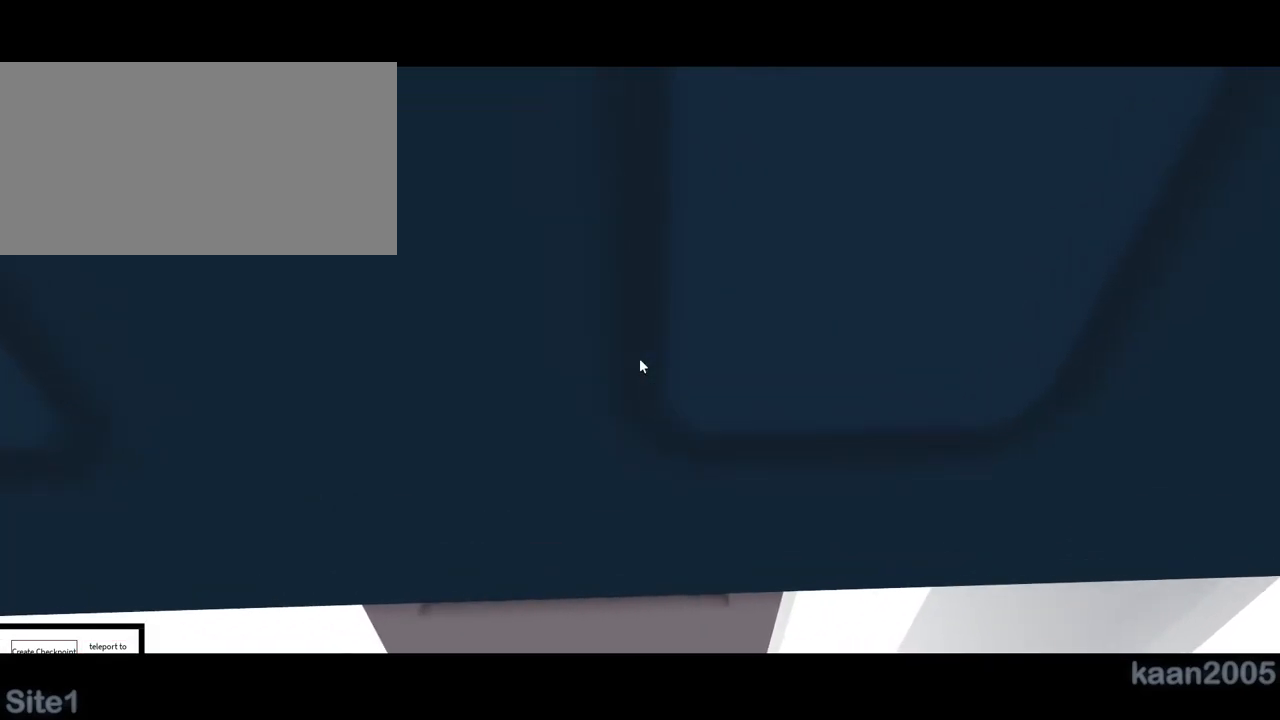
{"keys": [], "mouse": ["right"], "events": []}
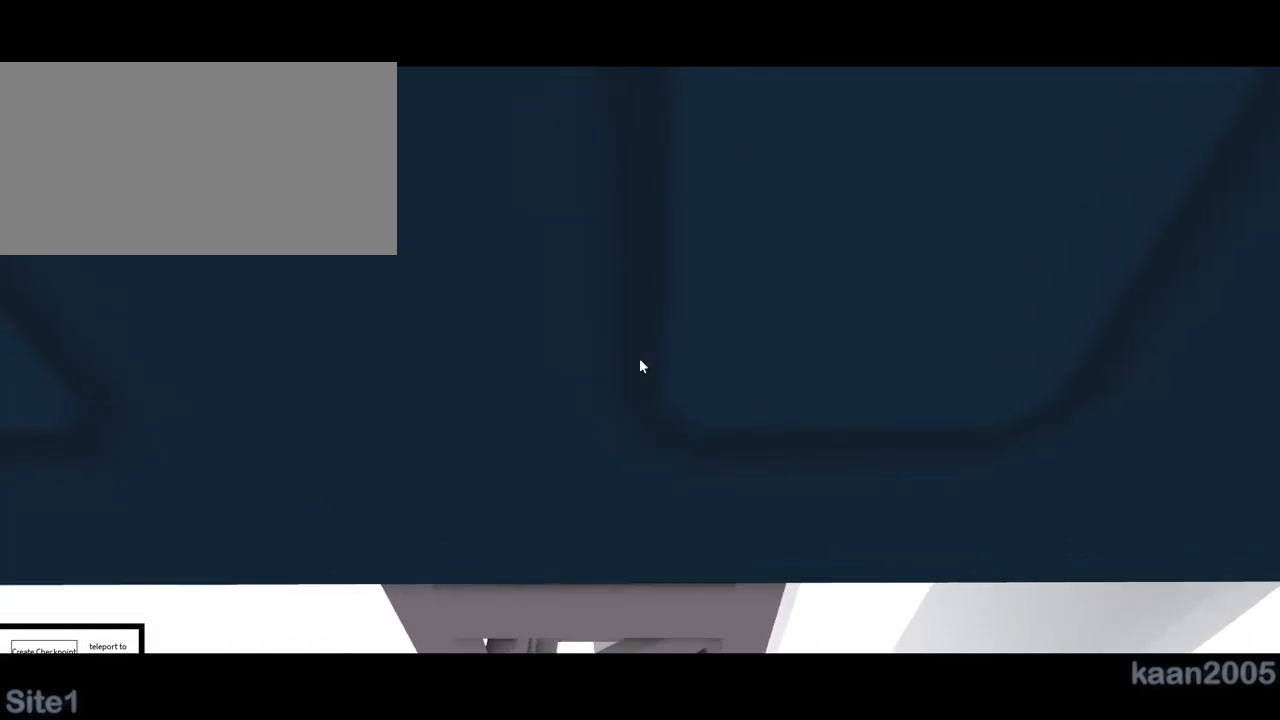
{"keys": [], "mouse": ["right"], "events": [[167, "w", "down"], [383, "mouse_right", "up"], [400, "mouse_right", "down"], [483, "w", "up"]]}
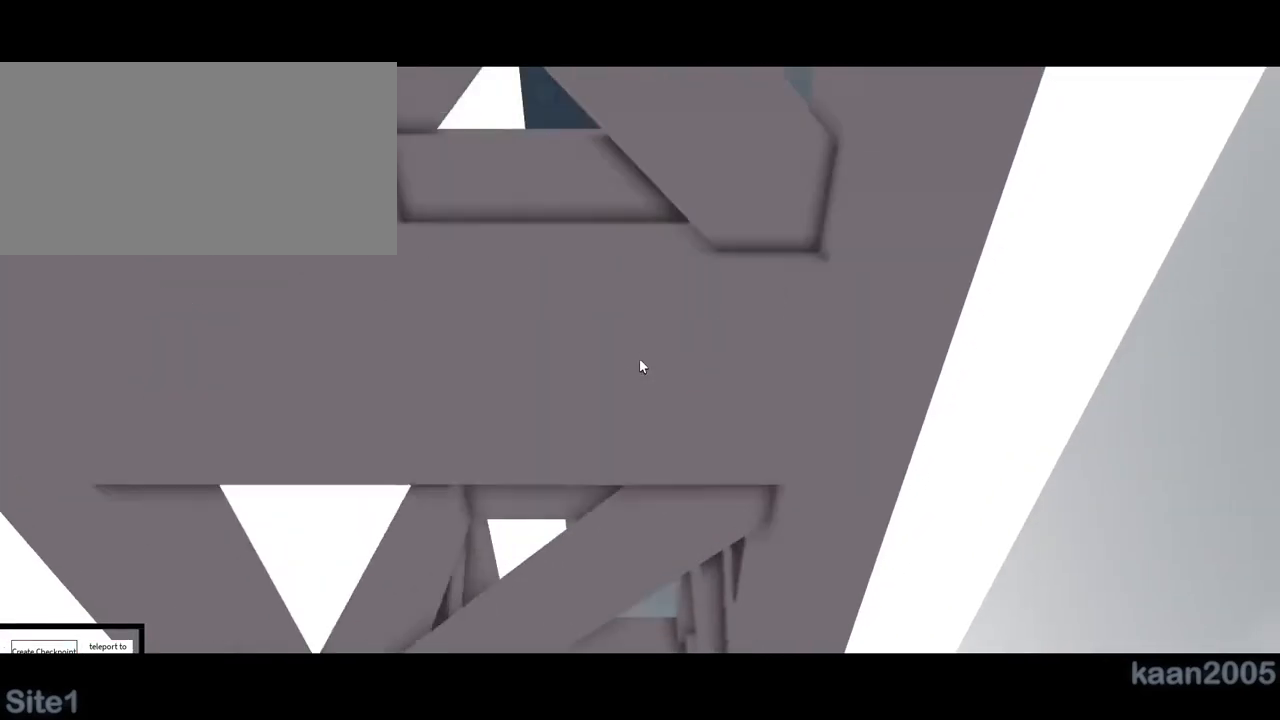
{"keys": ["w"], "mouse": ["right"], "events": [[383, "mouse_right", "up"], [400, "w", "down"], [433, "mouse_right", "down"]]}
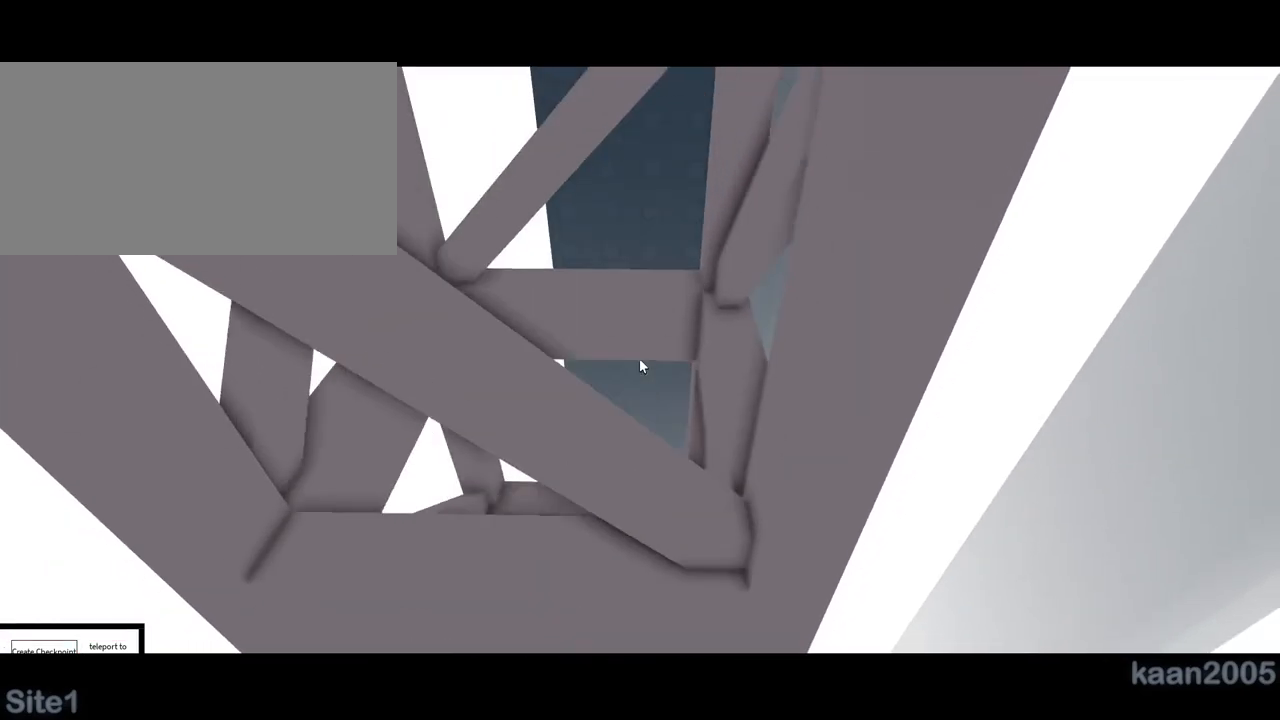
{"keys": [], "mouse": ["right"], "events": [[50, "w", "up"], [383, "space", "down"], [433, "space", "up"]]}
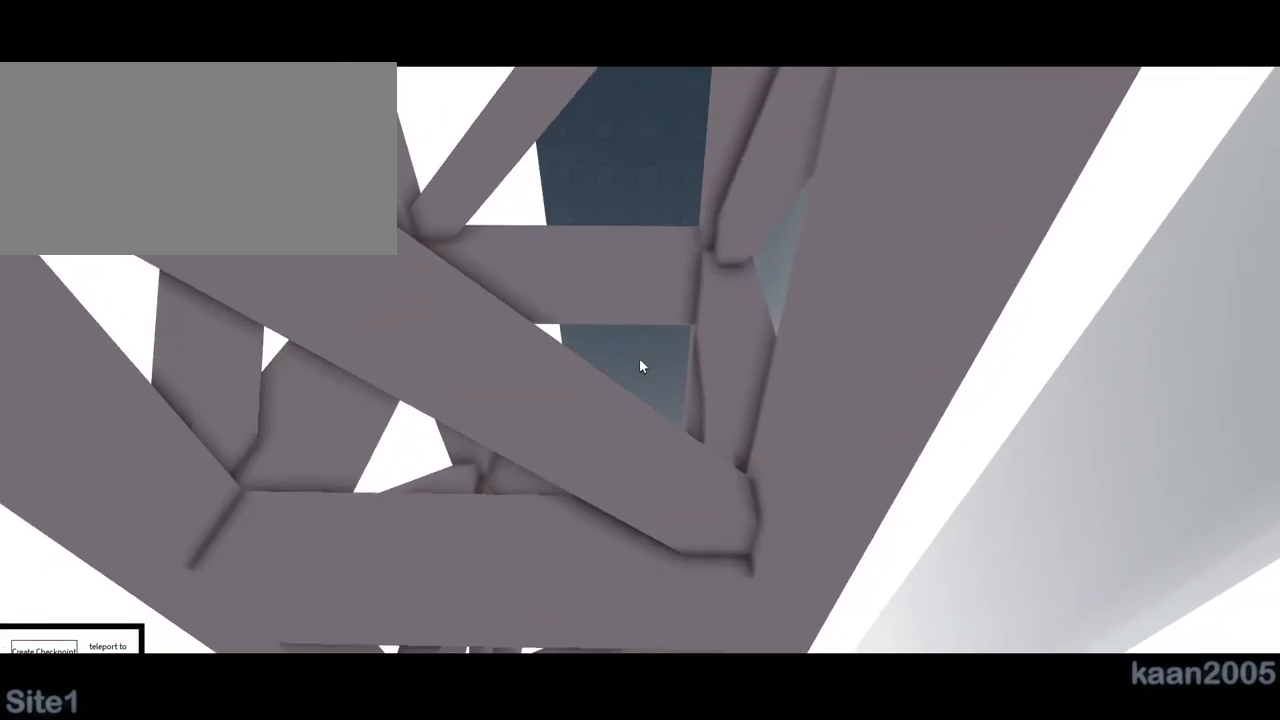
{"keys": [], "mouse": [], "events": [[133, "a", "down"], [217, "a", "up"], [267, "a", "down"], [300, "a", "up"], [317, "mouse_right", "up"], [350, "a", "down"], [350, "mouse_right", "down"], [383, "a", "up"], [383, "mouse_right", "up"], [417, "mouse_right", "down"], [450, "a", "down"], [450, "mouse_right", "up"], [467, "a", "up"], [467, "mouse_right", "down"], [483, "mouse_right", "up"]]}
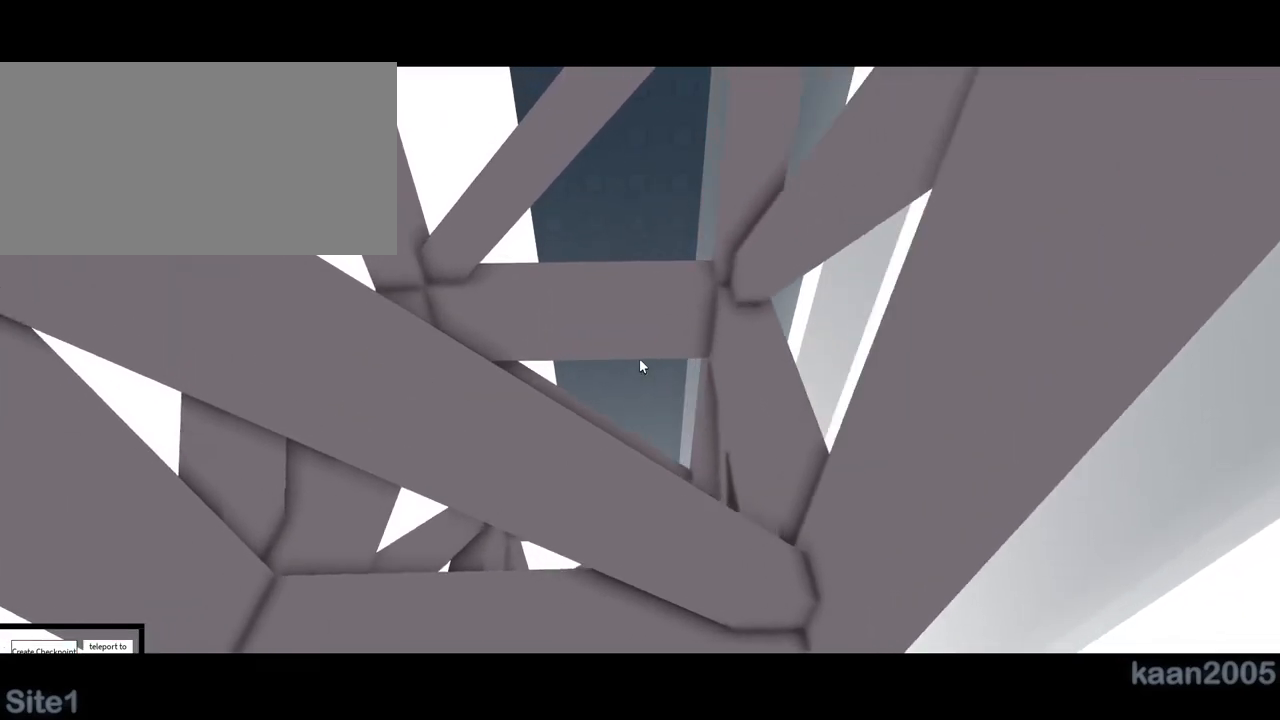
{"keys": [], "mouse": [], "events": [[33, "a", "down"], [33, "mouse_right", "down"], [50, "a", "up"], [117, "a", "down"], [133, "a", "up"], [200, "a", "down"], [217, "a", "up"], [217, "mouse_right", "up"], [233, "mouse_right", "down"], [283, "a", "down"], [300, "a", "up"], [333, "mouse_right", "up"], [383, "a", "down"], [400, "a", "up"], [467, "a", "down"], [483, "a", "up"]]}
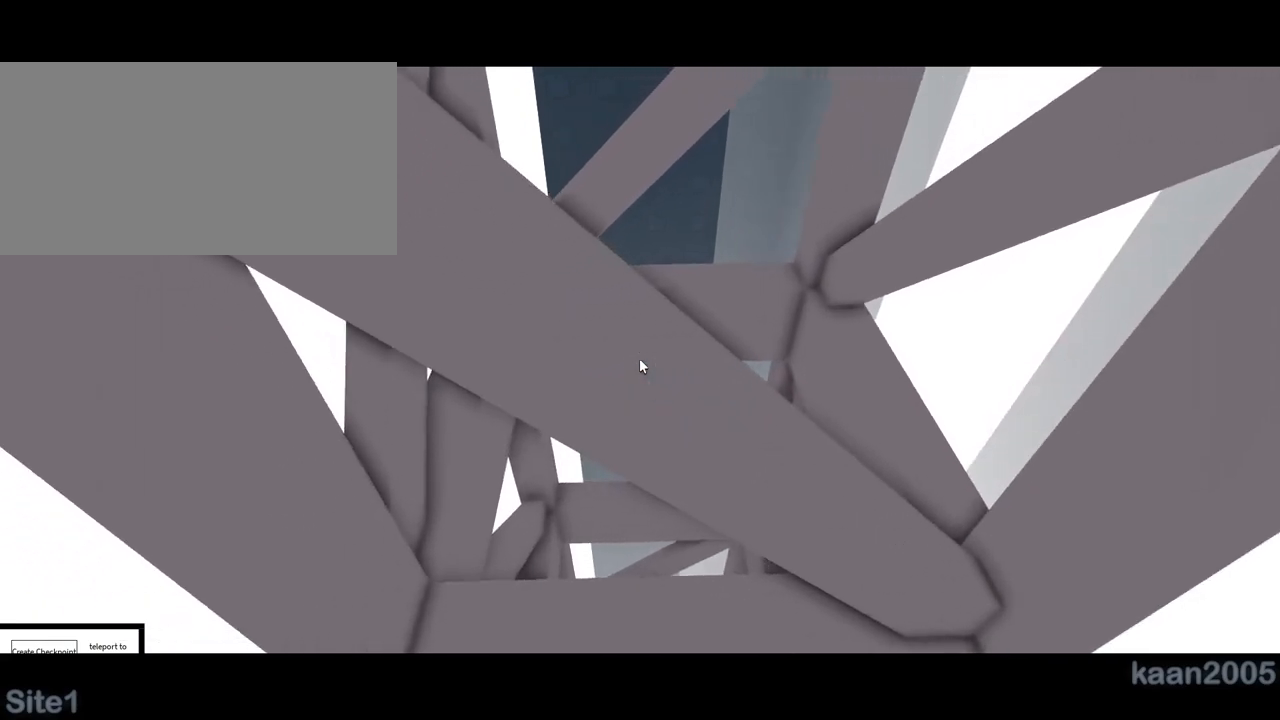
{"keys": ["a"], "mouse": [], "events": [[50, "a", "down"], [83, "a", "up"], [150, "a", "down"], [167, "a", "up"], [233, "a", "down"], [267, "a", "up"], [317, "a", "down"], [350, "a", "up"], [400, "a", "down"], [433, "a", "up"], [500, "a", "down"]]}
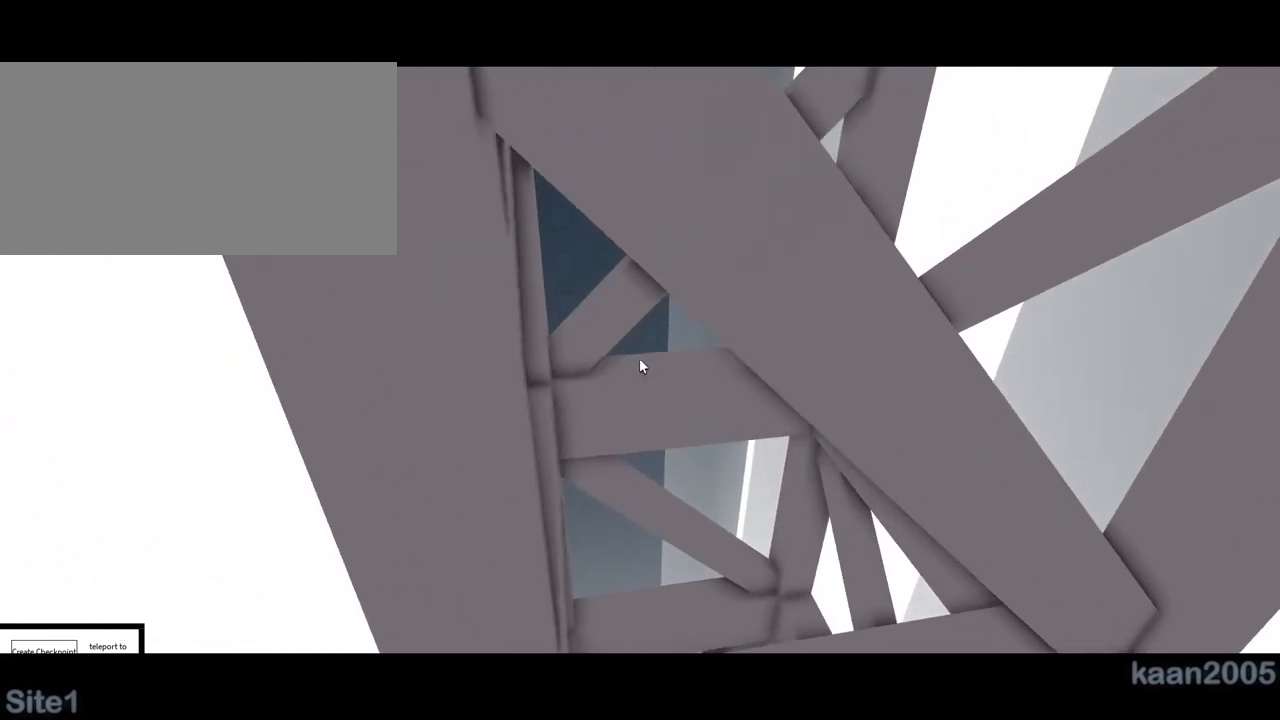
{"keys": [], "mouse": [], "events": [[33, "a", "up"], [83, "a", "down"], [117, "a", "up"], [183, "a", "down"], [200, "a", "up"], [267, "a", "down"], [283, "a", "up"], [367, "a", "down"], [383, "a", "up"], [450, "a", "down"], [483, "a", "up"]]}
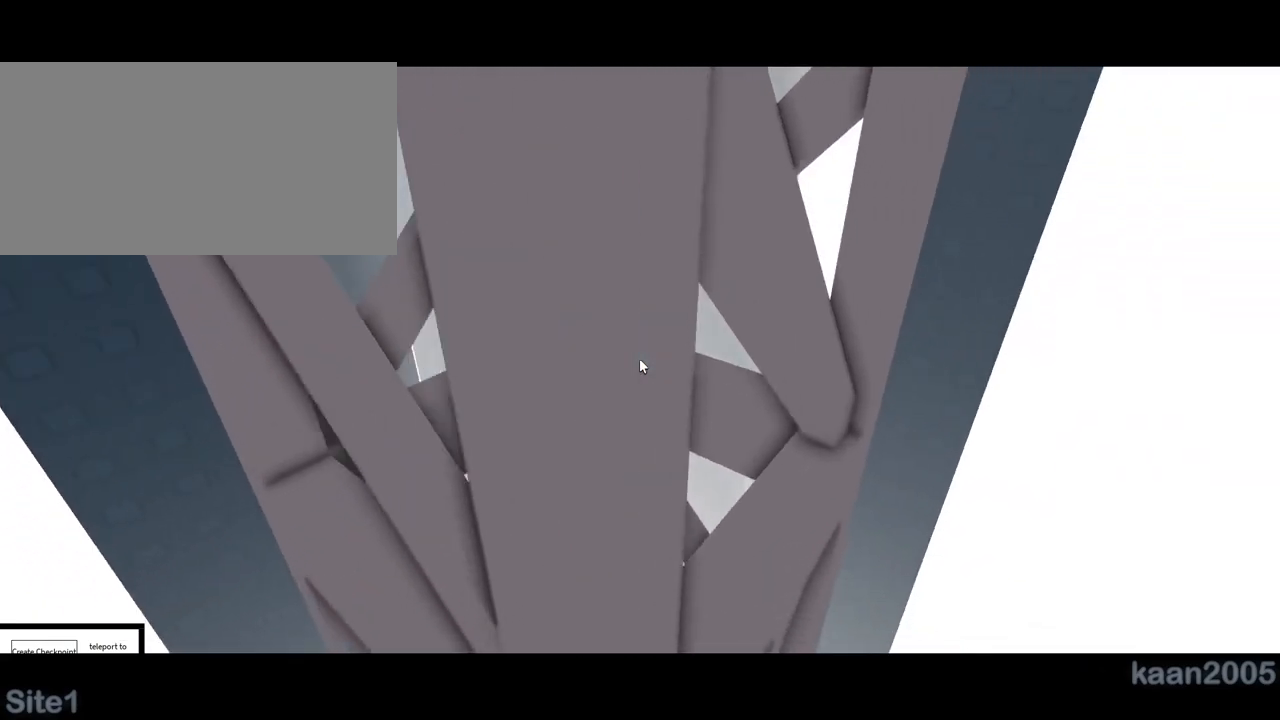
{"keys": ["a"], "mouse": []}
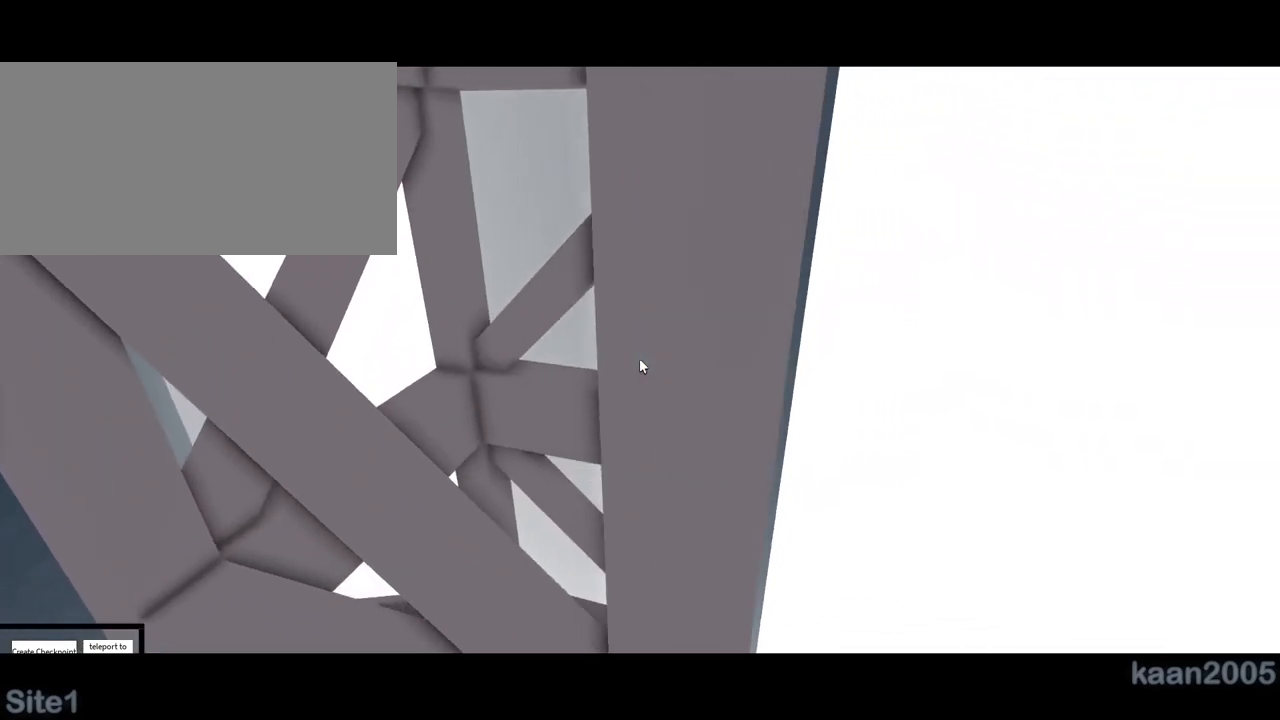
{"keys": [], "mouse": [], "events": [[33, "a", "up"], [67, "a", "down"], [100, "a", "up"], [150, "a", "down"], [217, "a", "up"], [250, "a", "down"], [300, "a", "up"], [350, "a", "down"], [383, "a", "up"], [450, "a", "down"], [467, "a", "up"]]}
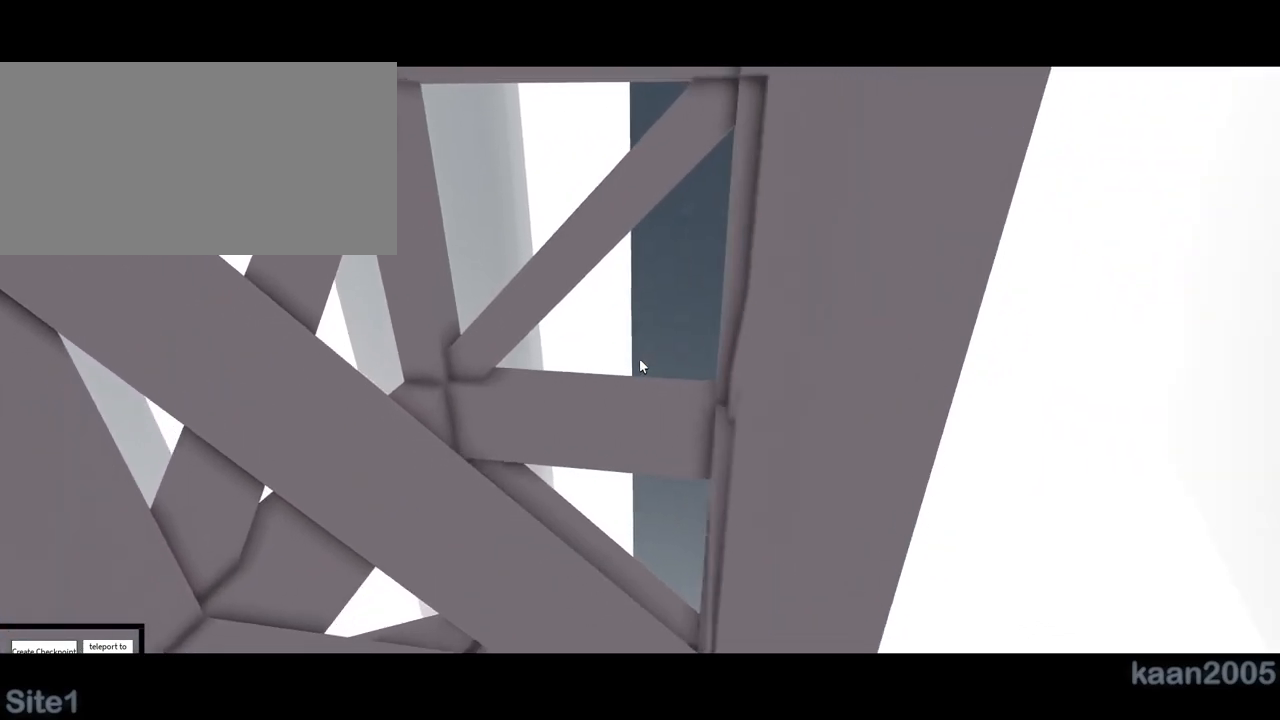
{"keys": ["a"], "mouse": [], "events": [[17, "a", "down"], [67, "a", "up"], [117, "a", "down"], [150, "a", "up"], [200, "a", "down"], [233, "a", "up"], [300, "a", "down"], [333, "a", "up"], [383, "a", "down"], [417, "a", "up"], [483, "a", "down"]]}
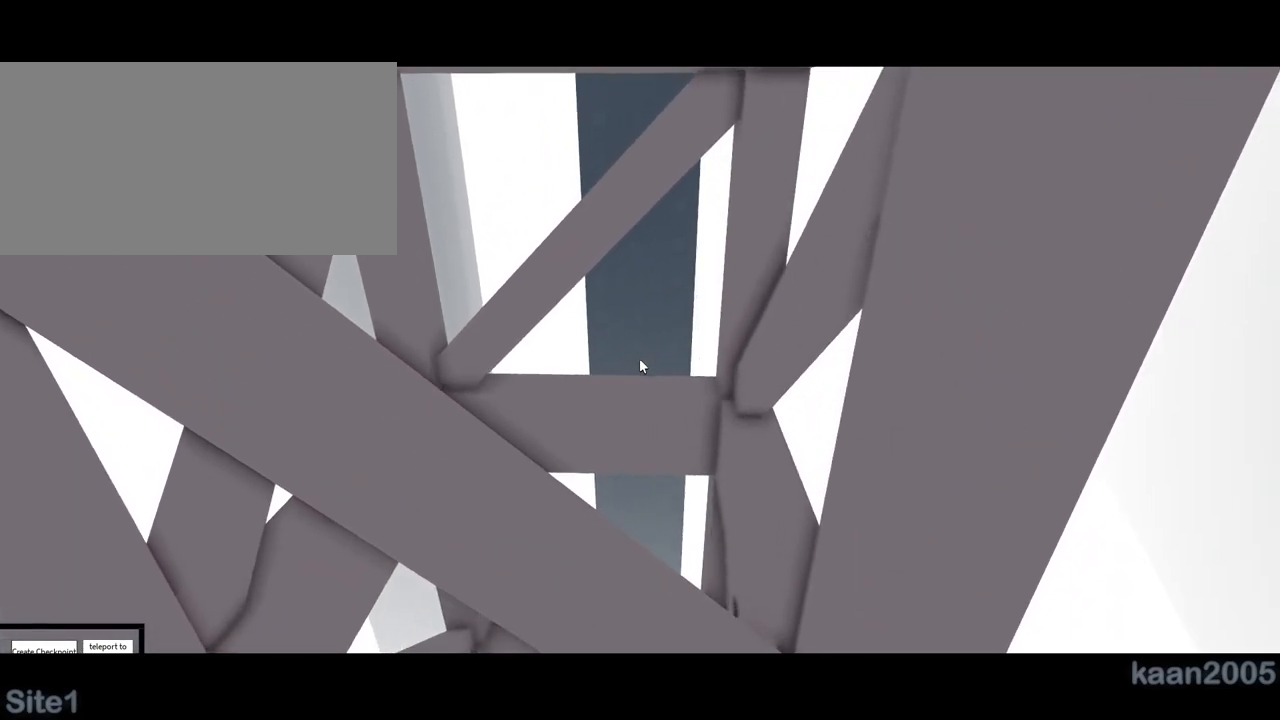
{"keys": [], "mouse": [], "events": [[17, "a", "up"], [67, "a", "down"], [100, "a", "up"], [150, "a", "down"], [200, "a", "up"], [250, "a", "down"], [267, "a", "up"], [333, "a", "down"], [367, "a", "up"], [433, "a", "down"], [450, "a", "up"]]}
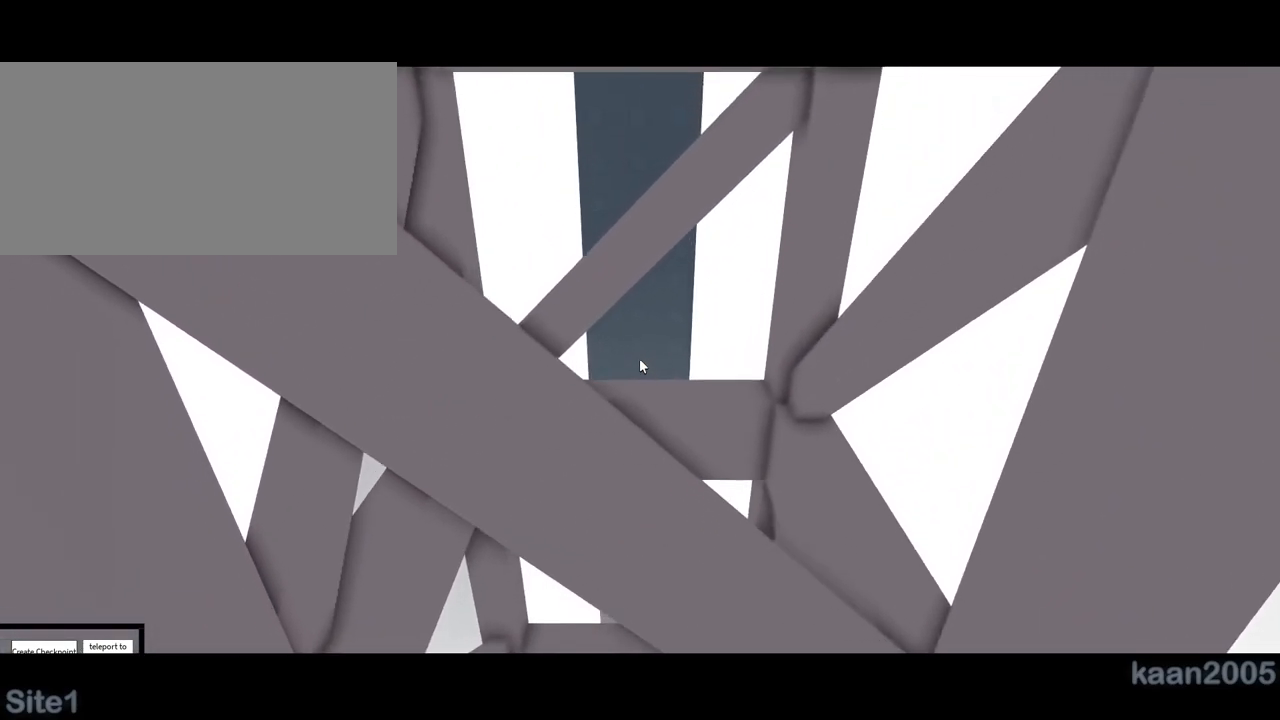
{"keys": ["a"], "mouse": [], "events": [[17, "a", "down"], [50, "a", "up"], [117, "a", "down"], [150, "a", "up"], [200, "a", "down"], [233, "a", "up"], [300, "a", "down"], [333, "a", "up"], [383, "a", "down"], [417, "a", "up"], [483, "a", "down"]]}
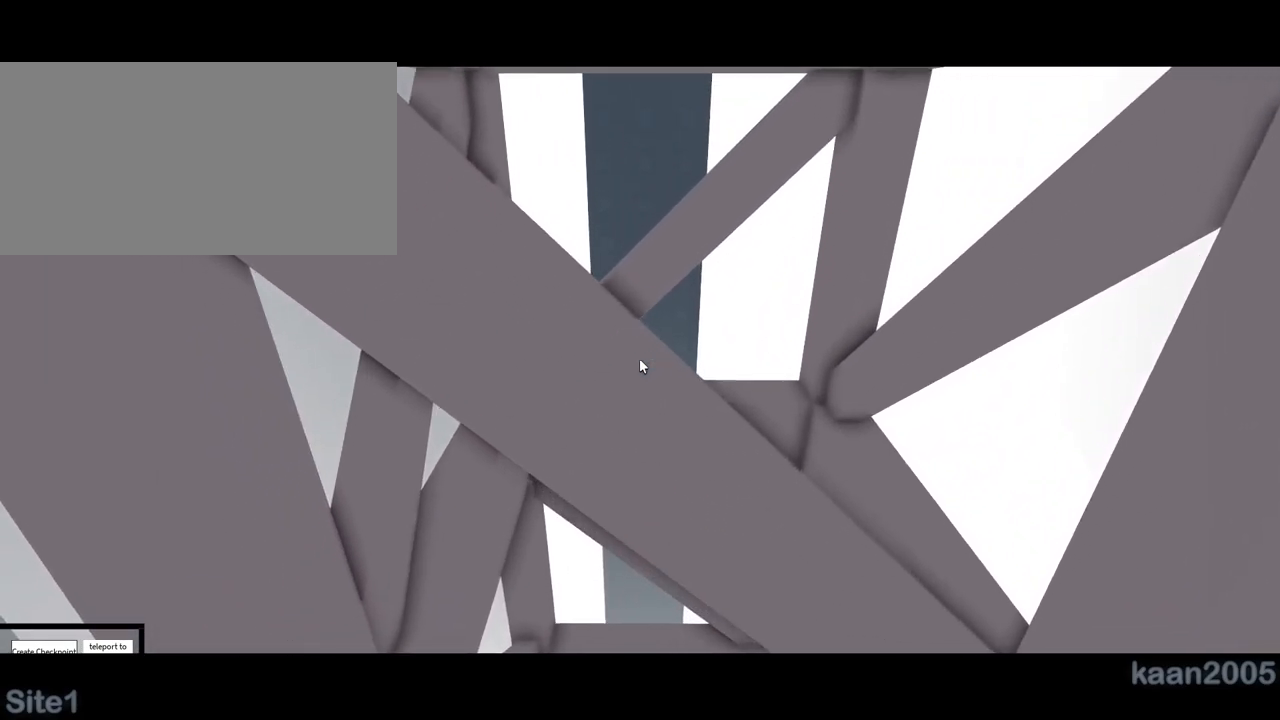
{"keys": [], "mouse": [], "events": [[17, "a", "up"], [67, "a", "down"], [100, "a", "up"], [167, "a", "down"], [200, "a", "up"], [250, "a", "down"], [300, "a", "up"], [350, "a", "down"], [400, "a", "up"], [450, "a", "down"], [467, "a", "up"]]}
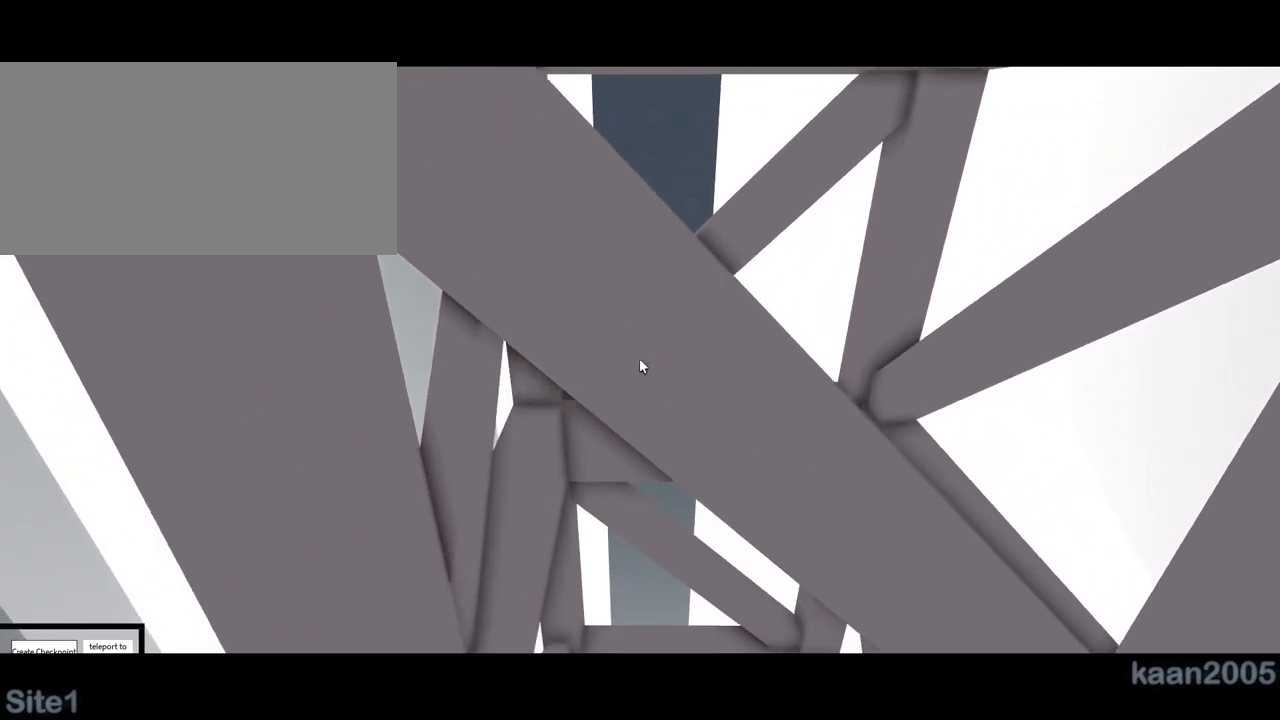
{"keys": [], "mouse": [], "events": [[50, "a", "down"], [67, "a", "up"], [133, "a", "down"], [167, "a", "up"], [233, "a", "down"], [267, "a", "up"], [333, "a", "down"], [350, "a", "up"], [417, "a", "down"], [450, "a", "up"]]}
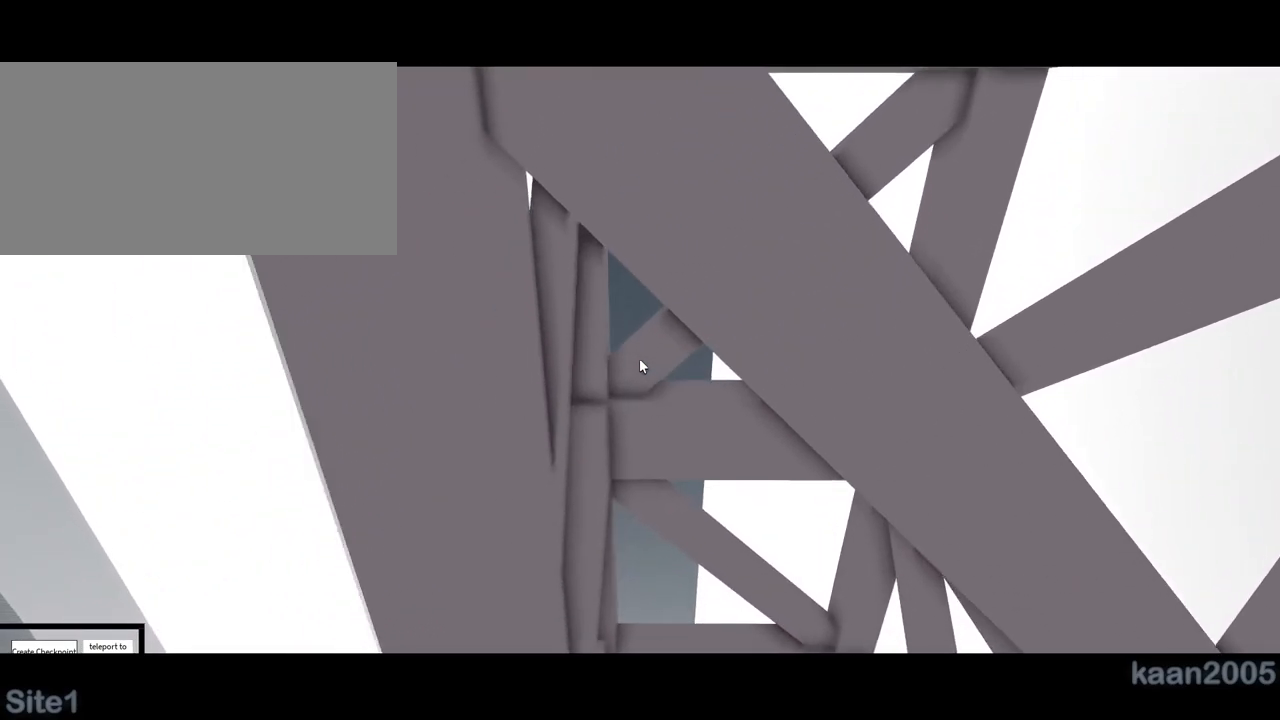
{"keys": ["a"], "mouse": []}
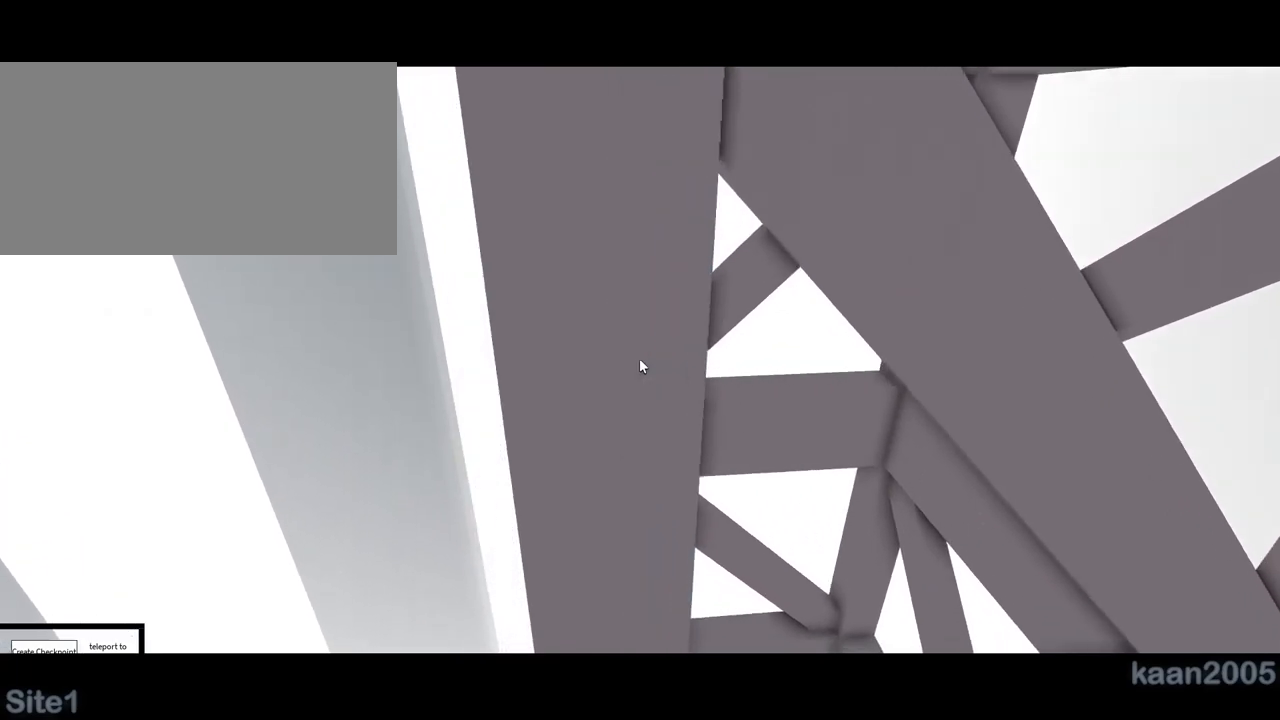
{"keys": [], "mouse": []}